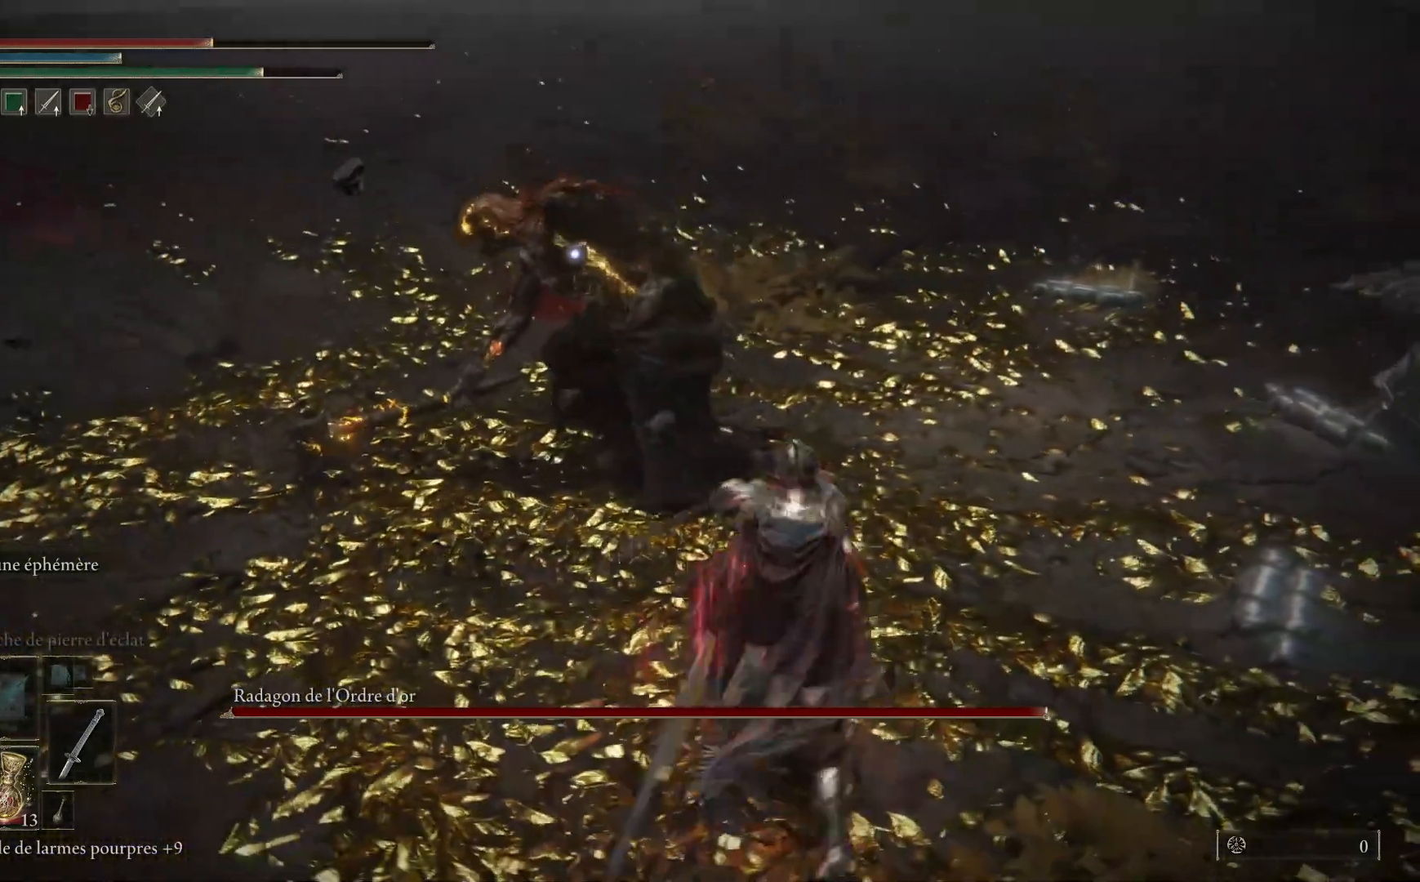
Gameplay with a controller (Xbox layout); each line is a JSON object with the inputs held at the frame after it. "events" lists button and stick changes between this image and that frame as [ms after this image, input, new state], when the widget could be followed in between. Not read: SHARE Z.
{"buttons": ["B"], "left_stick": "down", "right_stick": "center", "events": [[183, "left_stick", "center"], [350, "left_stick", "down"], [433, "B", "down"]]}
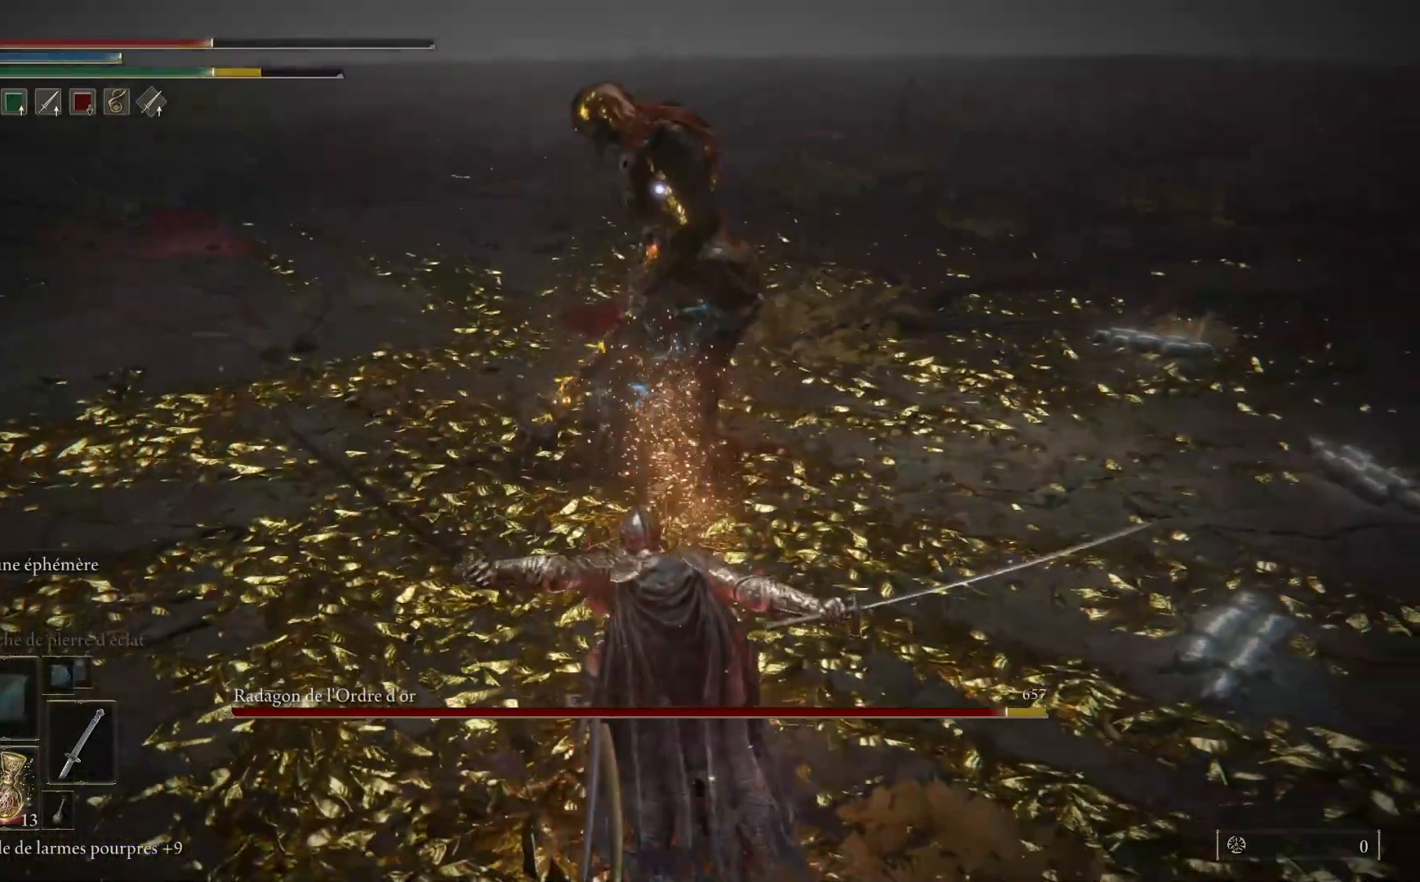
{"buttons": [], "left_stick": "down", "right_stick": "center", "events": [[67, "B", "up"]]}
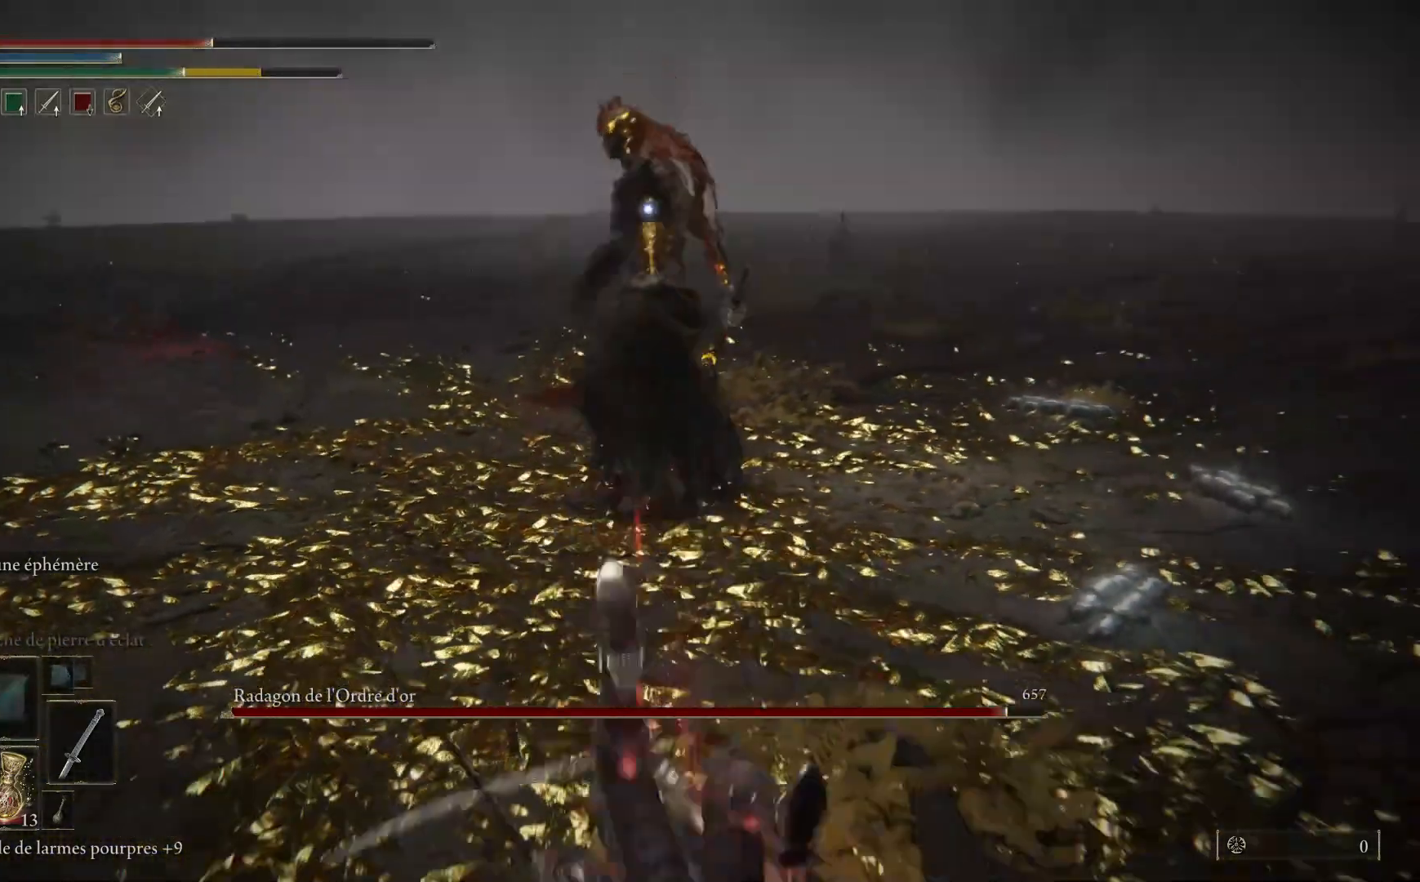
{"buttons": [], "left_stick": "down", "right_stick": "center", "events": [[167, "B", "down"], [283, "B", "up"]]}
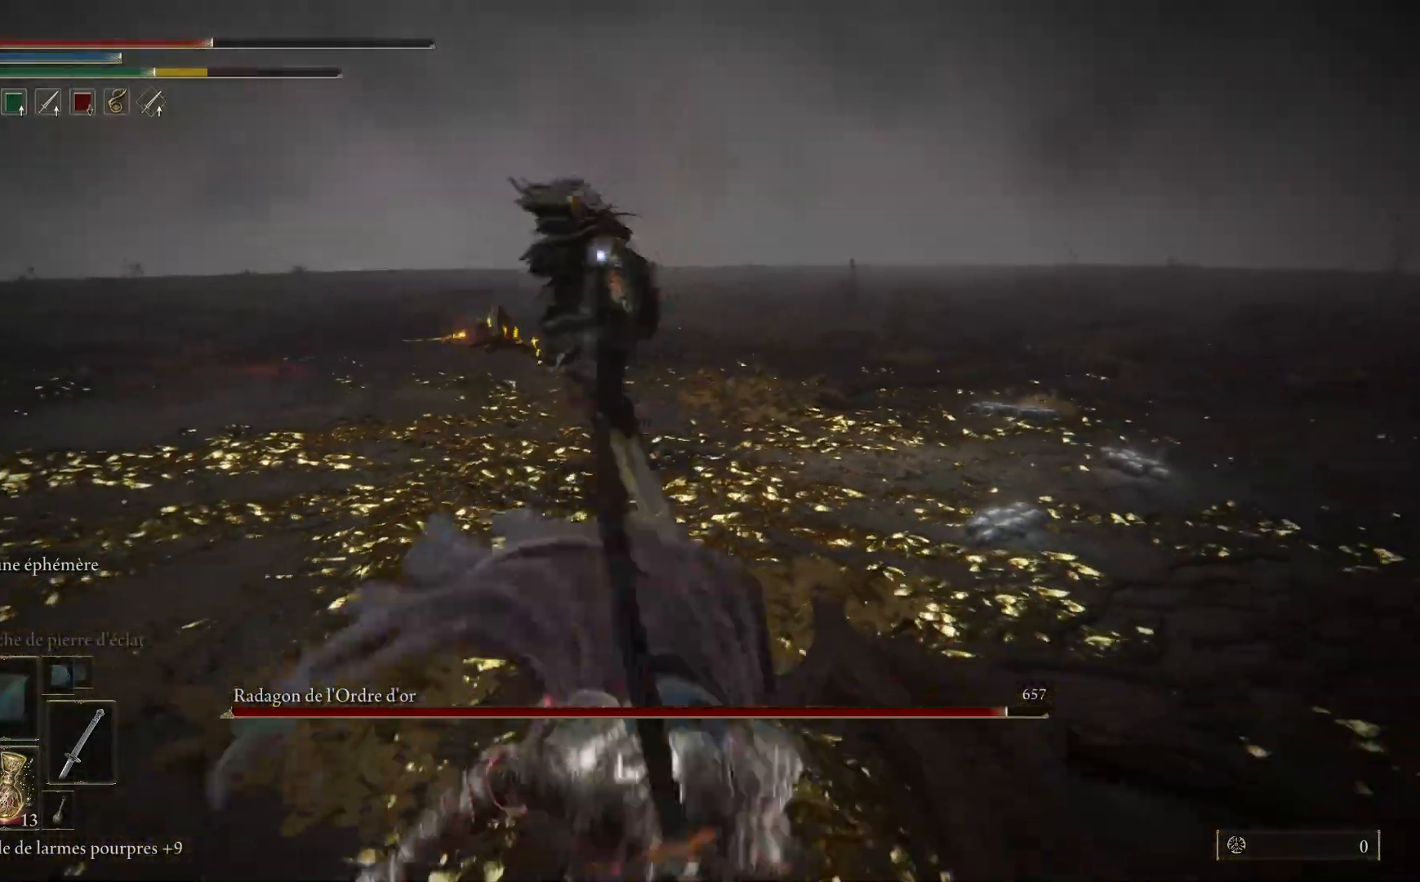
{"buttons": [], "left_stick": "down", "right_stick": "center", "events": [[350, "X", "down"], [467, "X", "up"]]}
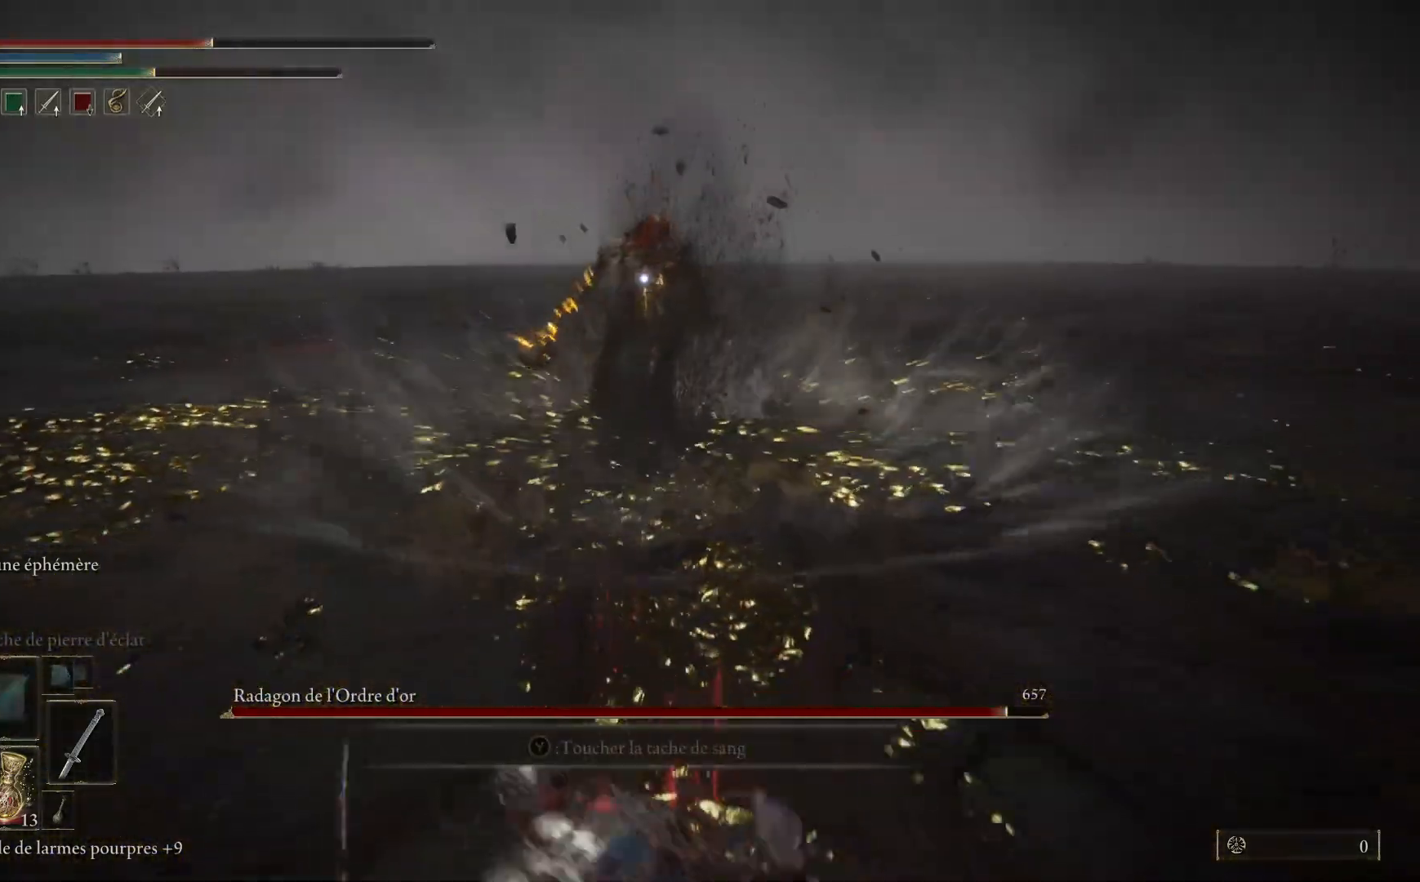
{"buttons": [], "left_stick": "down", "right_stick": "center", "events": []}
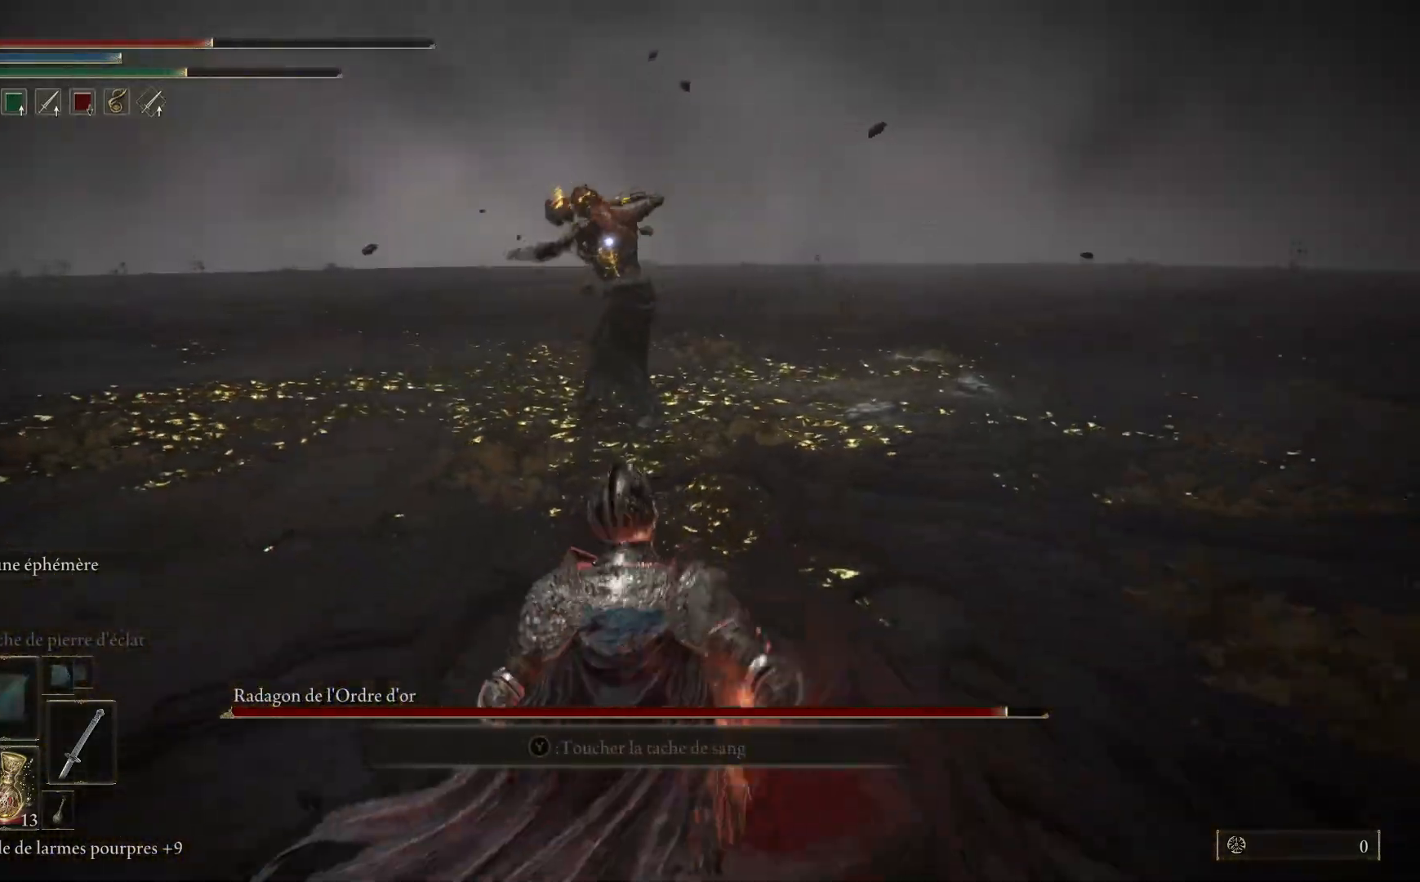
{"buttons": [], "left_stick": "down", "right_stick": "center", "events": []}
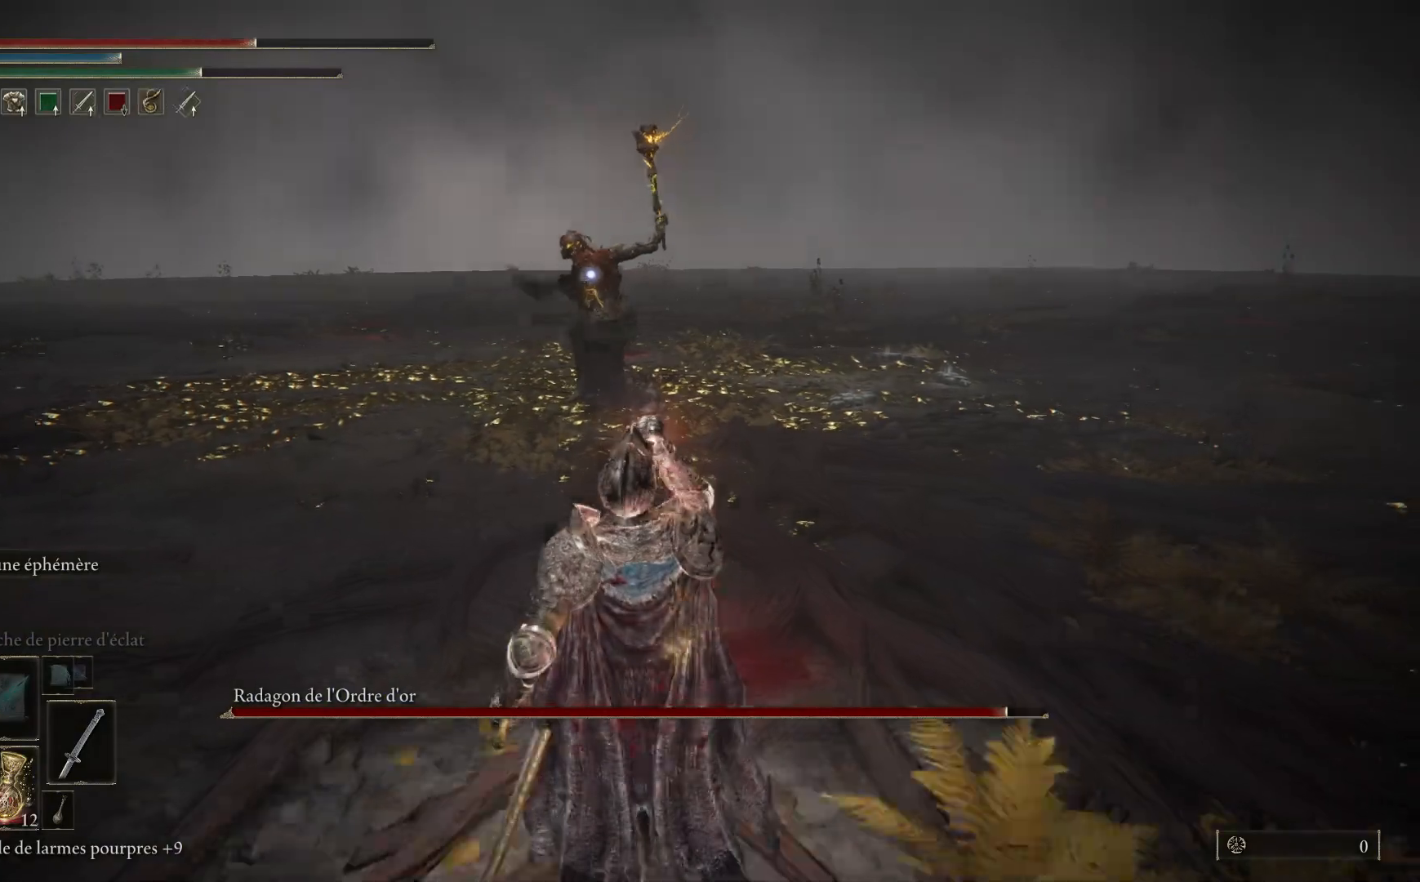
{"buttons": ["B"], "left_stick": "down", "right_stick": "center", "events": [[217, "B", "down"], [333, "B", "up"], [400, "B", "down"]]}
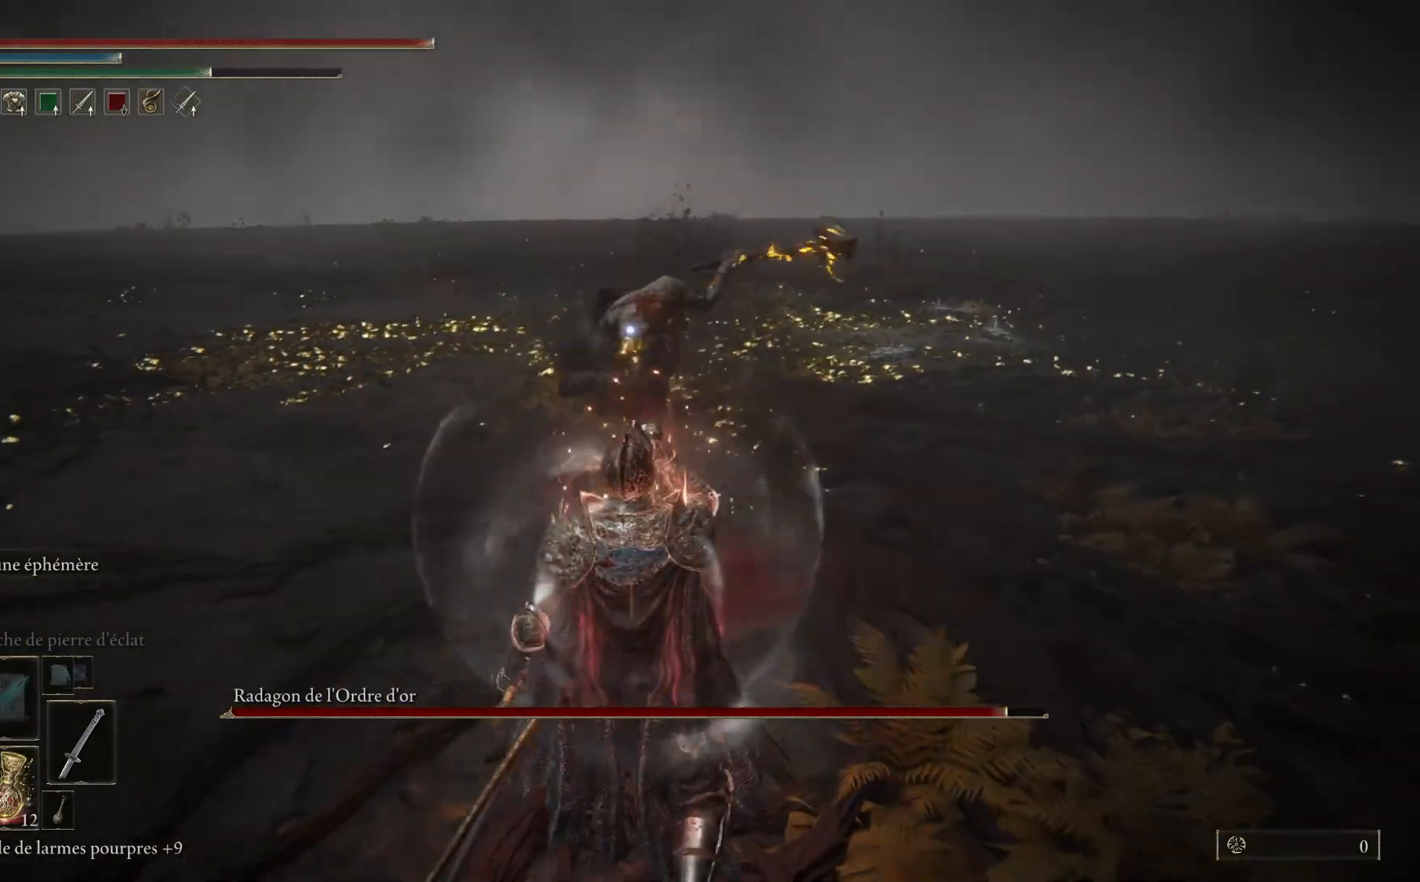
{"buttons": [], "left_stick": "down", "right_stick": "center", "events": [[33, "B", "up"], [83, "B", "down"], [200, "B", "up"], [250, "B", "down"], [367, "B", "up"]]}
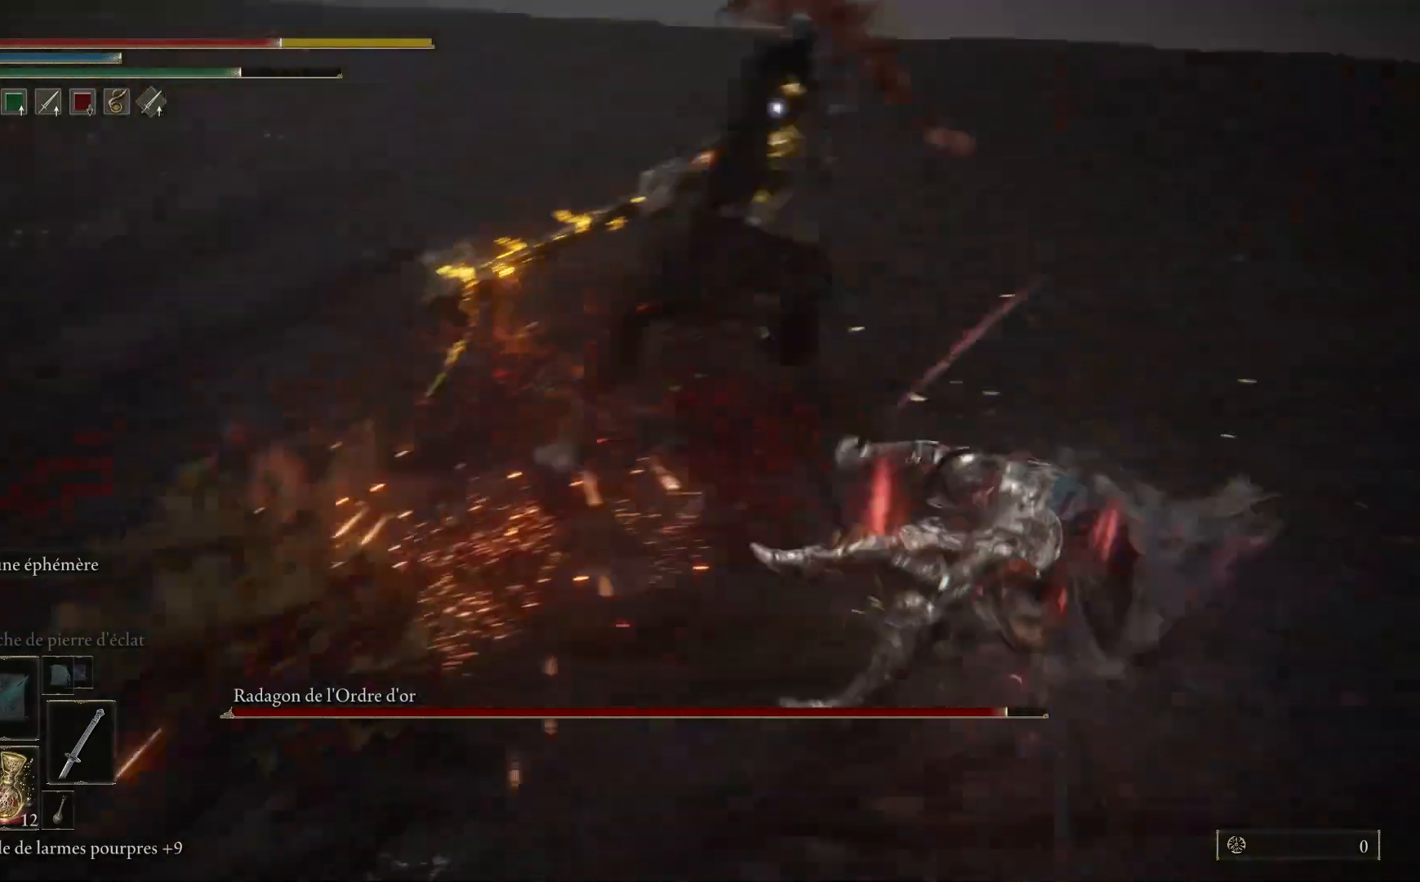
{"buttons": ["B"], "left_stick": "down-left", "right_stick": "center", "events": [[83, "left_stick", "down-left"], [500, "B", "down"]]}
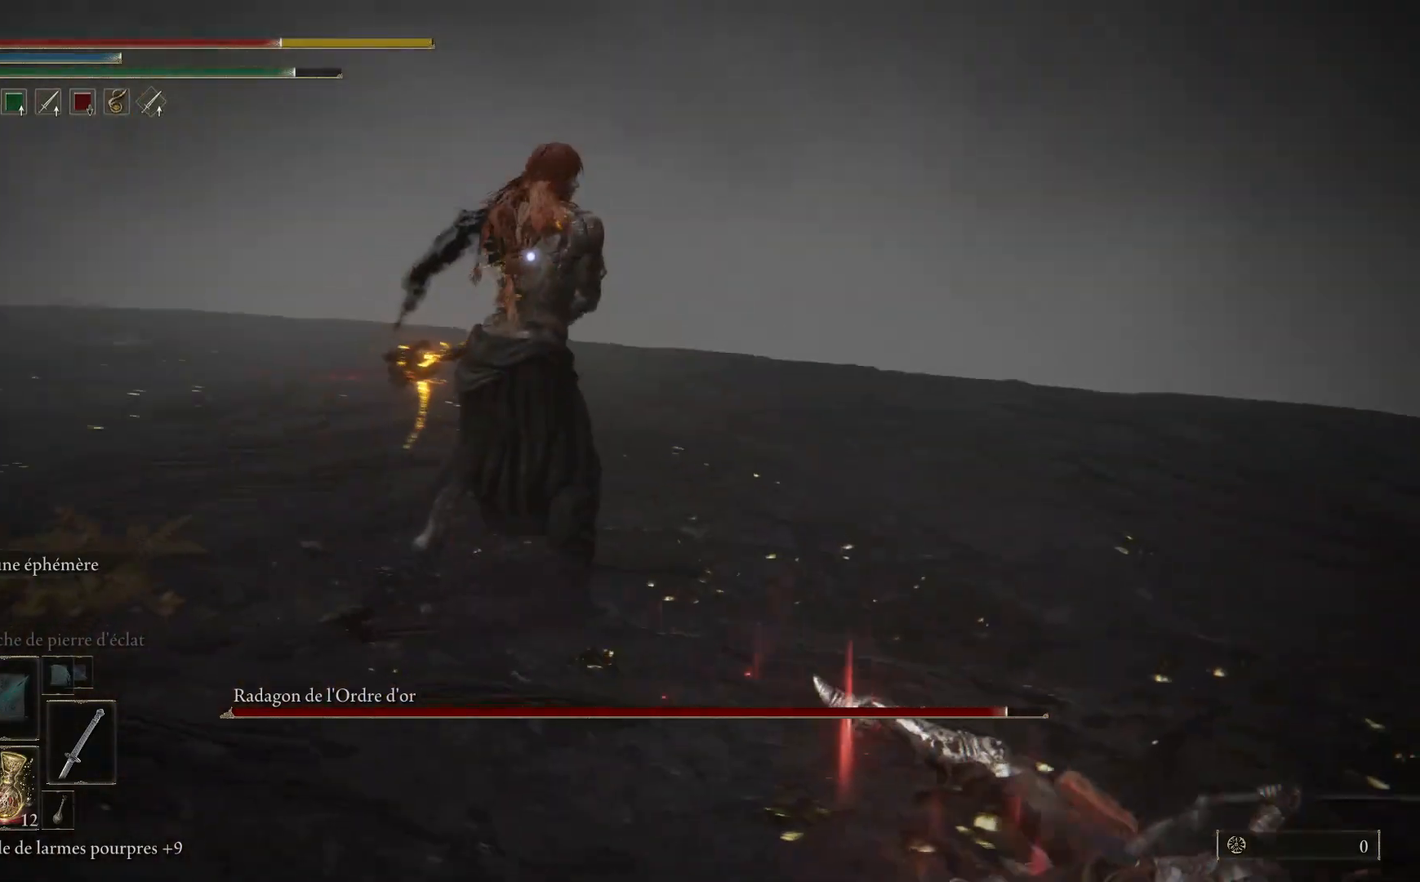
{"buttons": [], "left_stick": "down-left", "right_stick": "center", "events": [[117, "B", "up"]]}
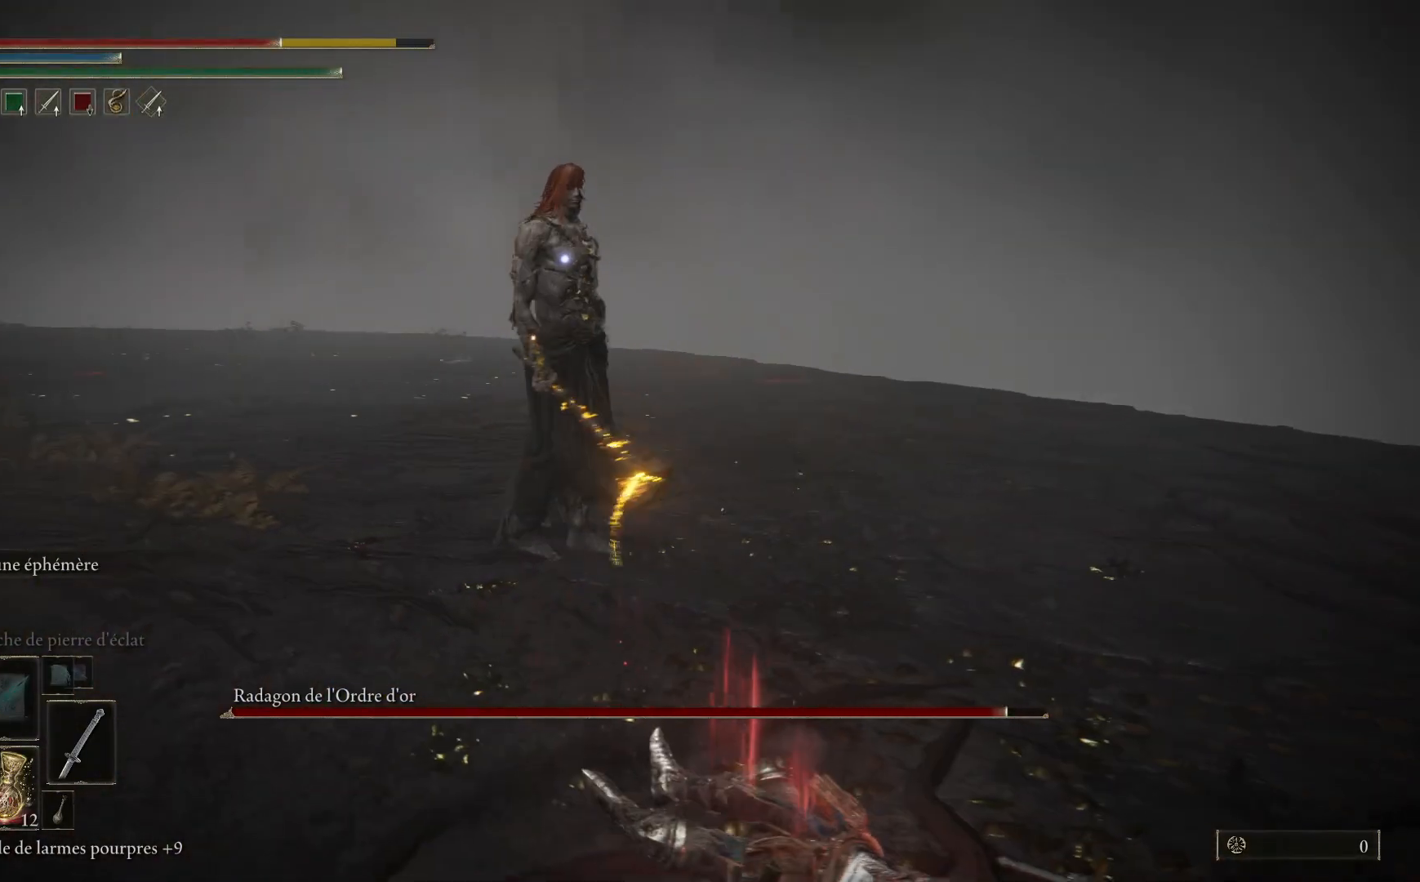
{"buttons": [], "left_stick": "down-left", "right_stick": "center", "events": []}
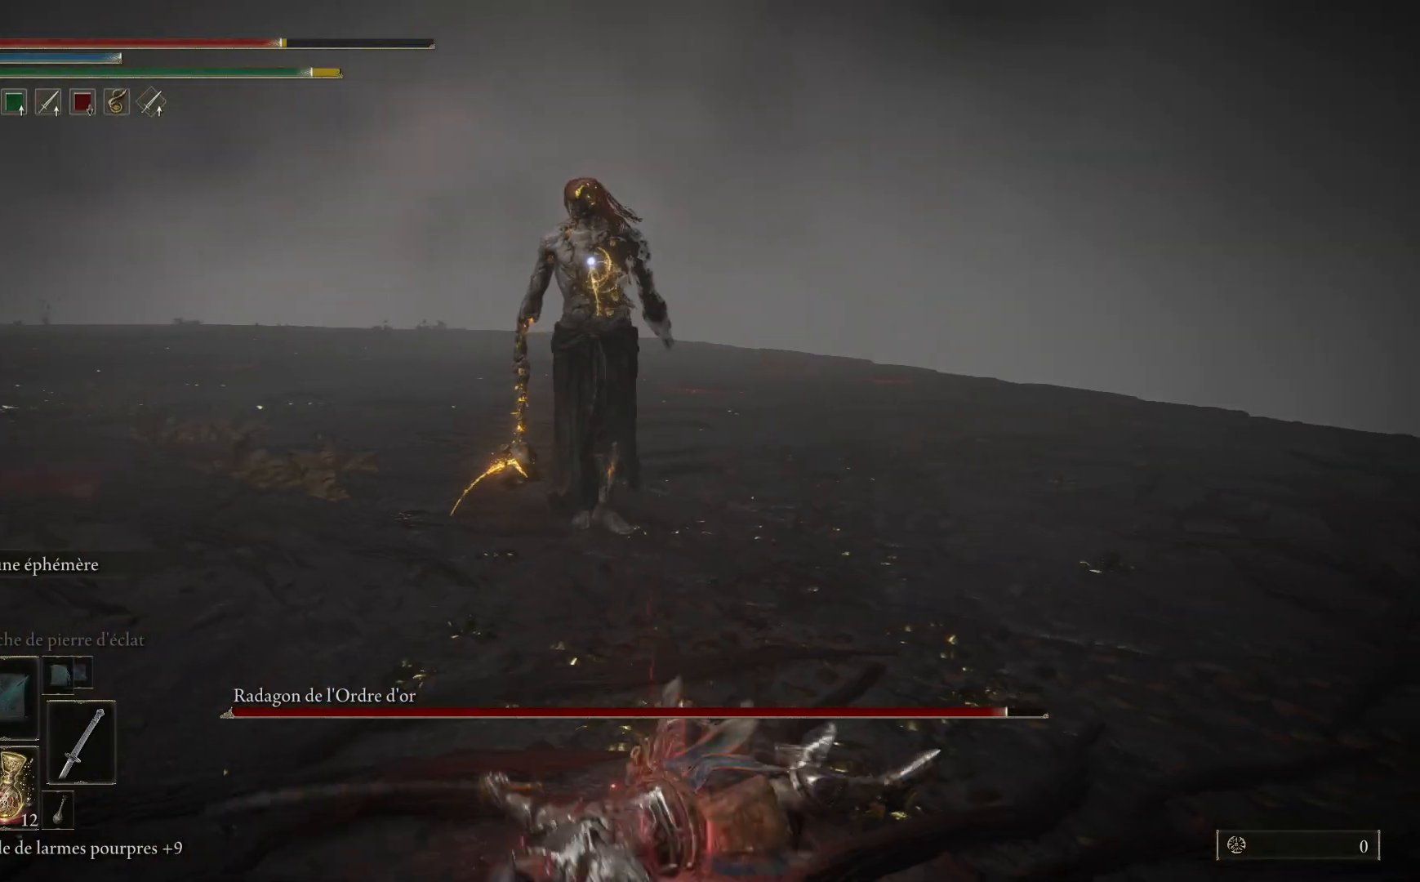
{"buttons": [], "left_stick": "left", "right_stick": "center", "events": [[367, "left_stick", "left"]]}
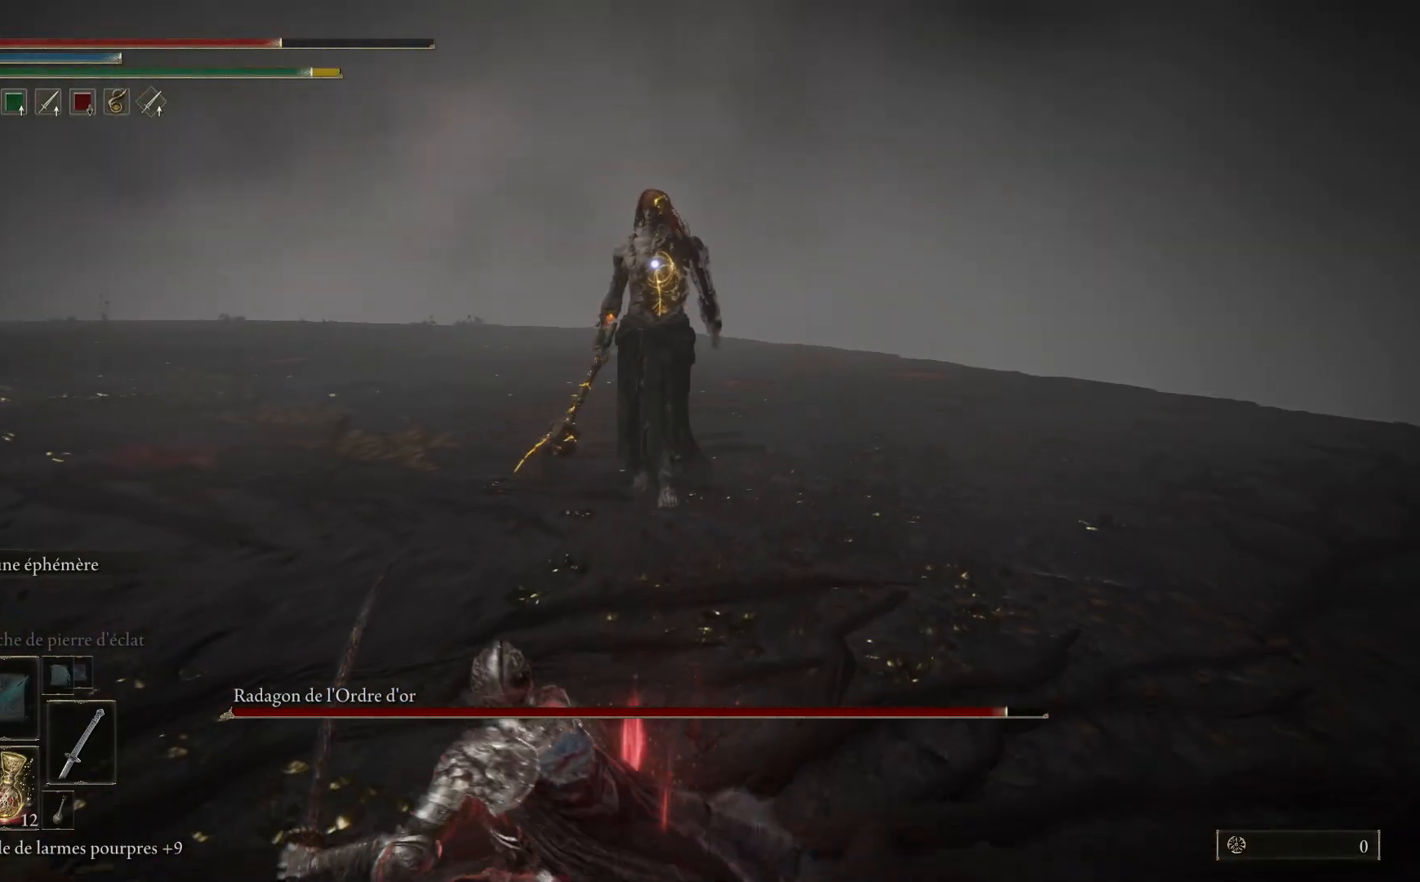
{"buttons": [], "left_stick": "up-right", "right_stick": "center", "events": [[50, "left_stick", "up"], [167, "left_stick", "up-right"]]}
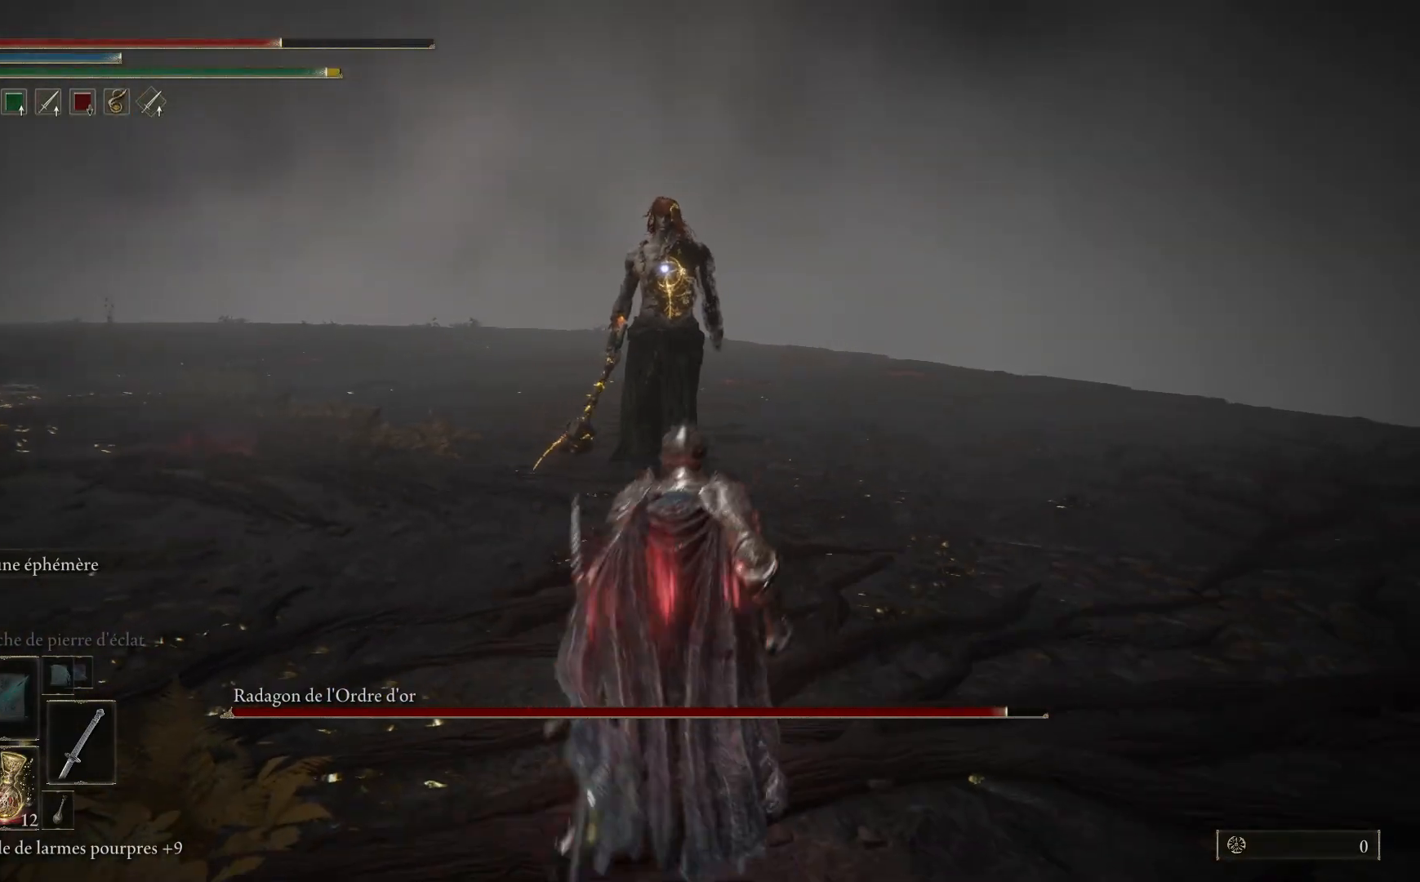
{"buttons": [], "left_stick": "up-right", "right_stick": "center", "events": []}
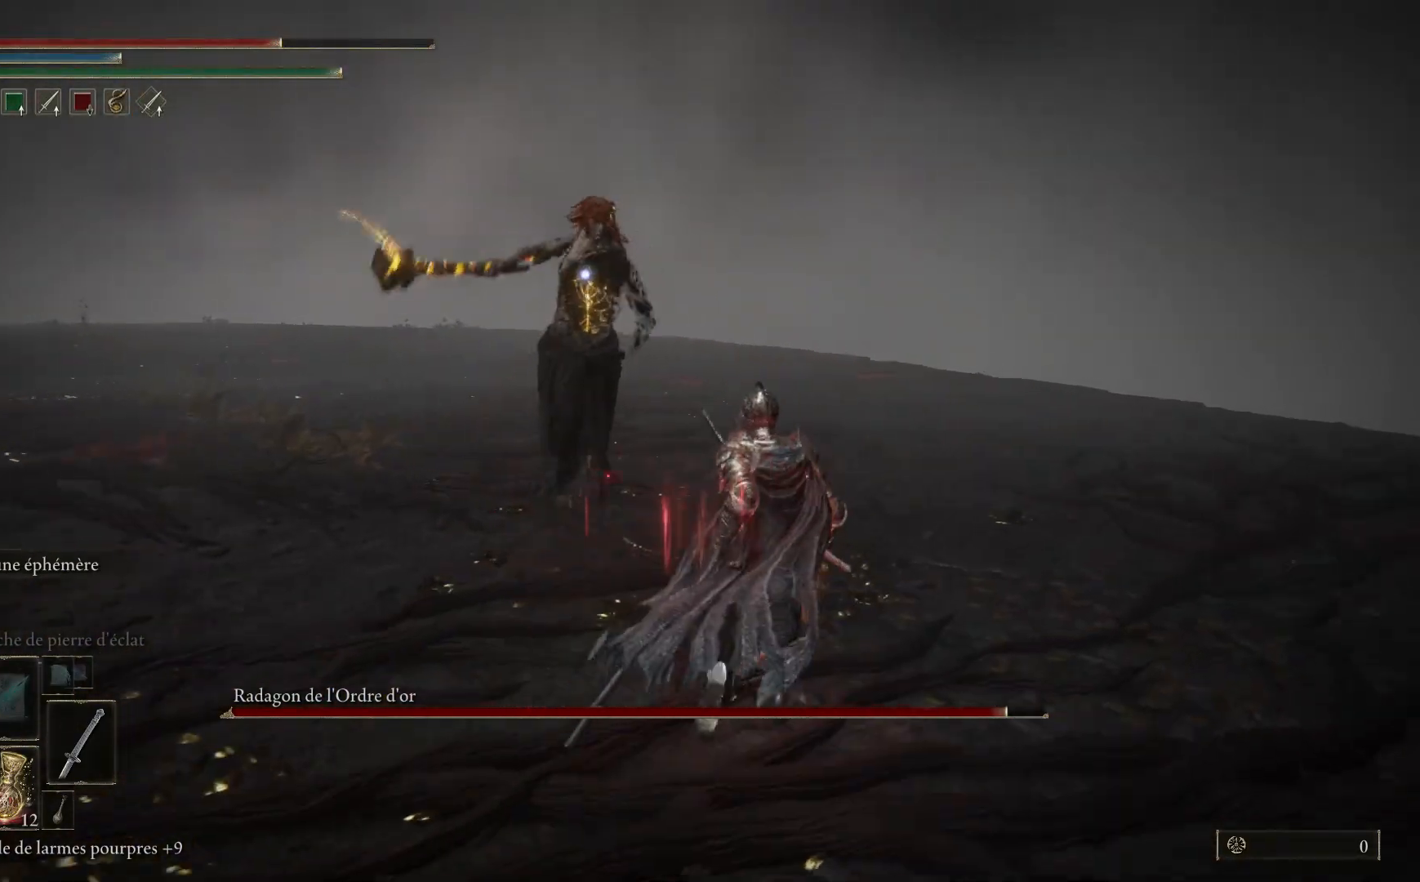
{"buttons": [], "left_stick": "up", "right_stick": "center", "events": [[233, "left_stick", "up"], [283, "B", "down"], [417, "B", "up"]]}
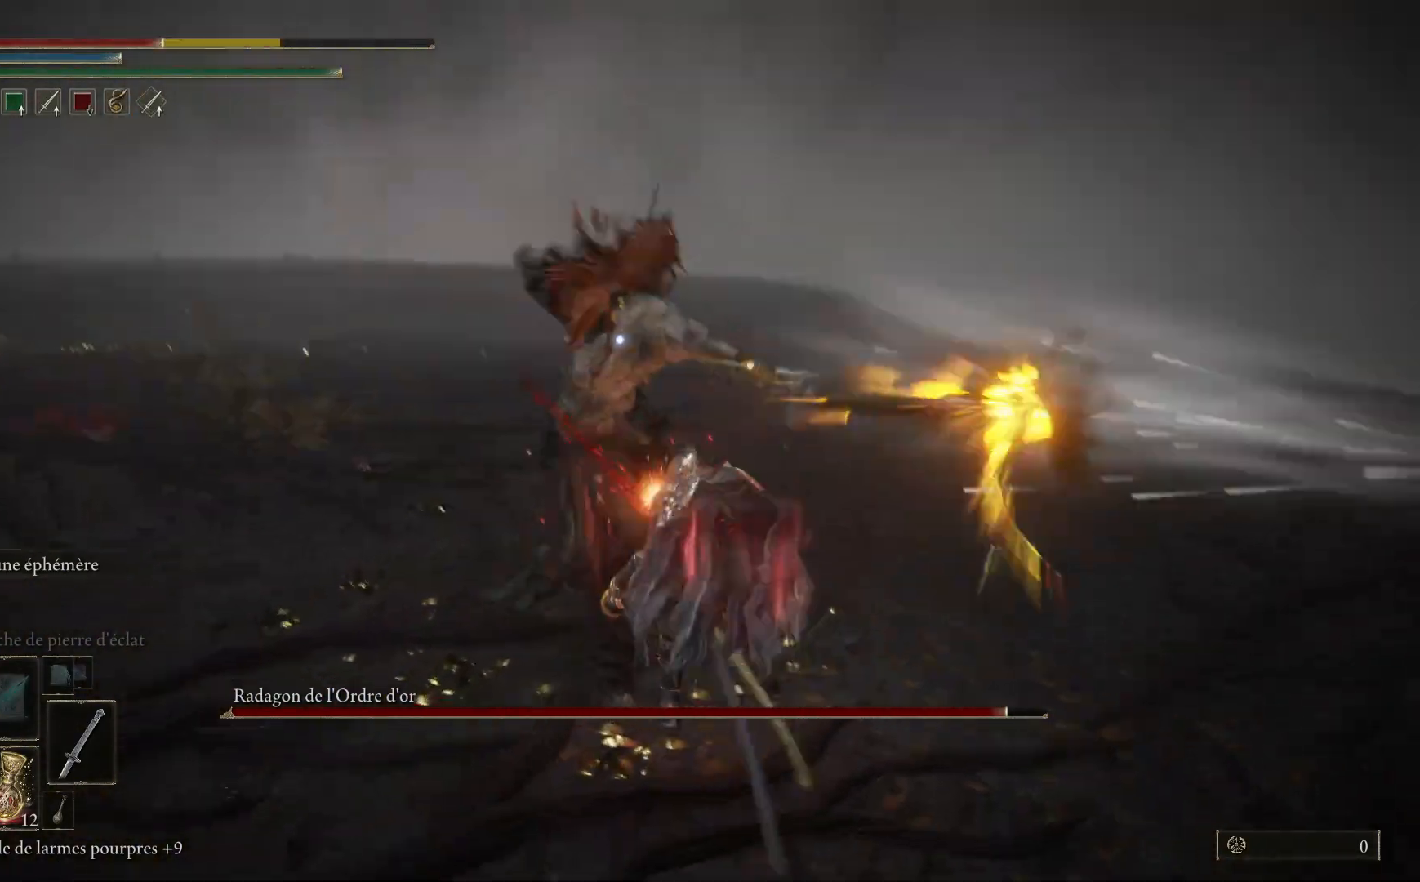
{"buttons": [], "left_stick": "up", "right_stick": "center", "events": [[17, "left_stick", "up-left"], [467, "left_stick", "up"]]}
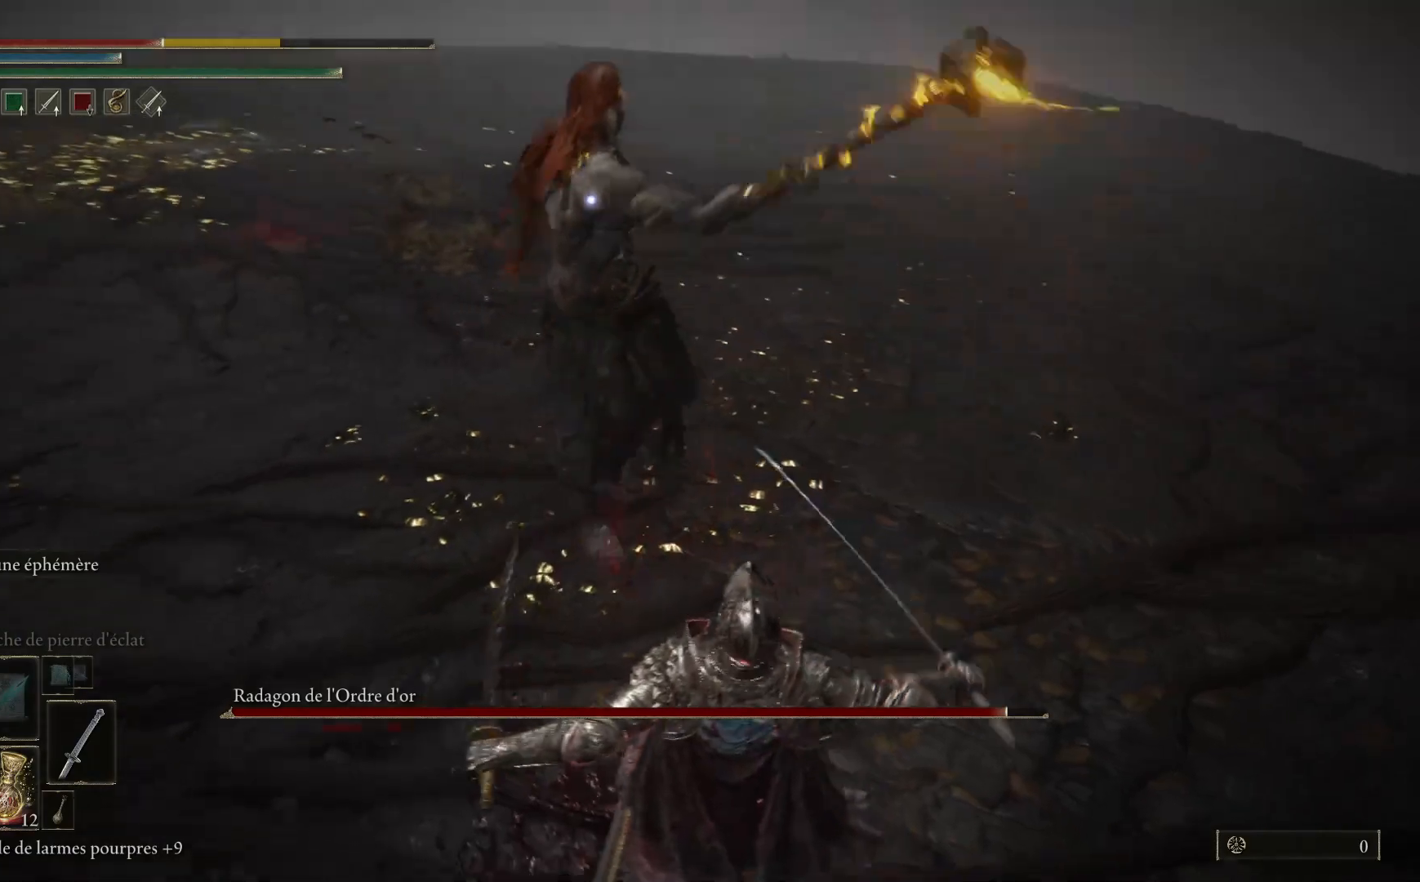
{"buttons": ["B"], "left_stick": "up-right", "right_stick": "center", "events": [[100, "left_stick", "up-right"], [383, "B", "down"]]}
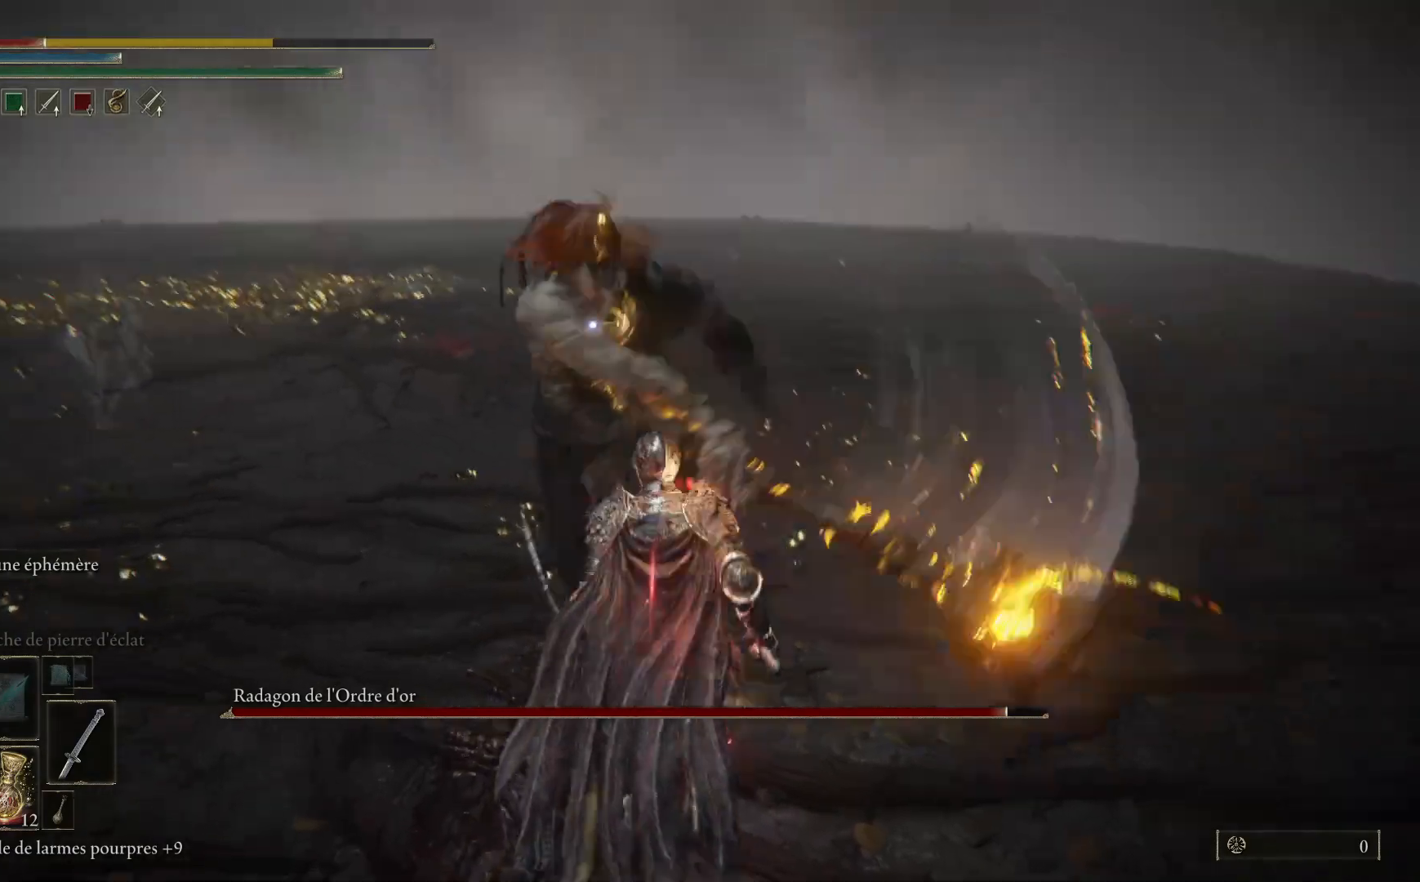
{"buttons": [], "left_stick": "up", "right_stick": "center", "events": [[33, "B", "up"], [50, "left_stick", "up"]]}
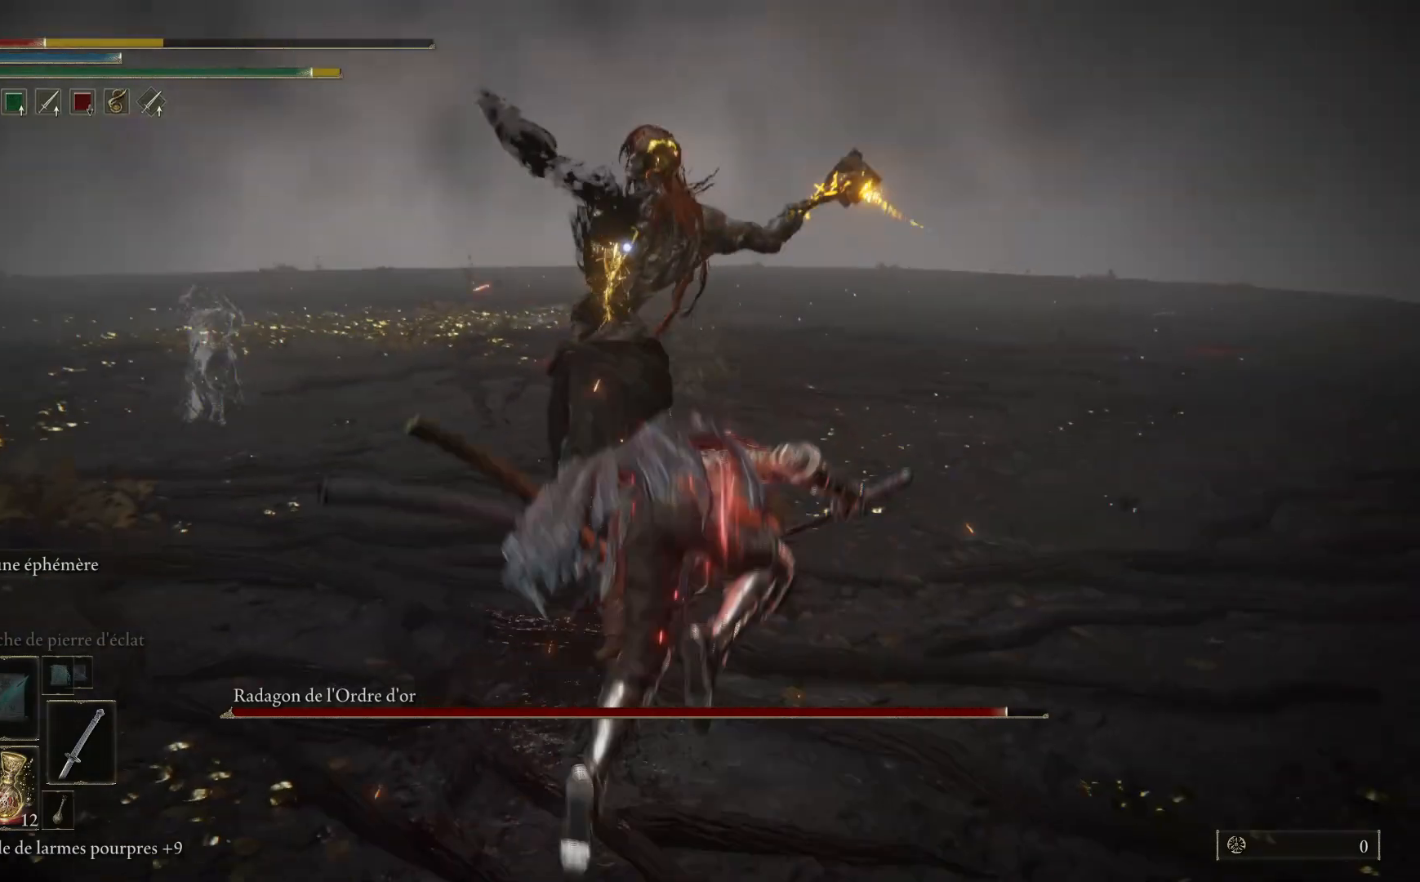
{"buttons": ["B"], "left_stick": "up", "right_stick": "center", "events": [[100, "B", "down"], [267, "B", "up"], [400, "B", "down"]]}
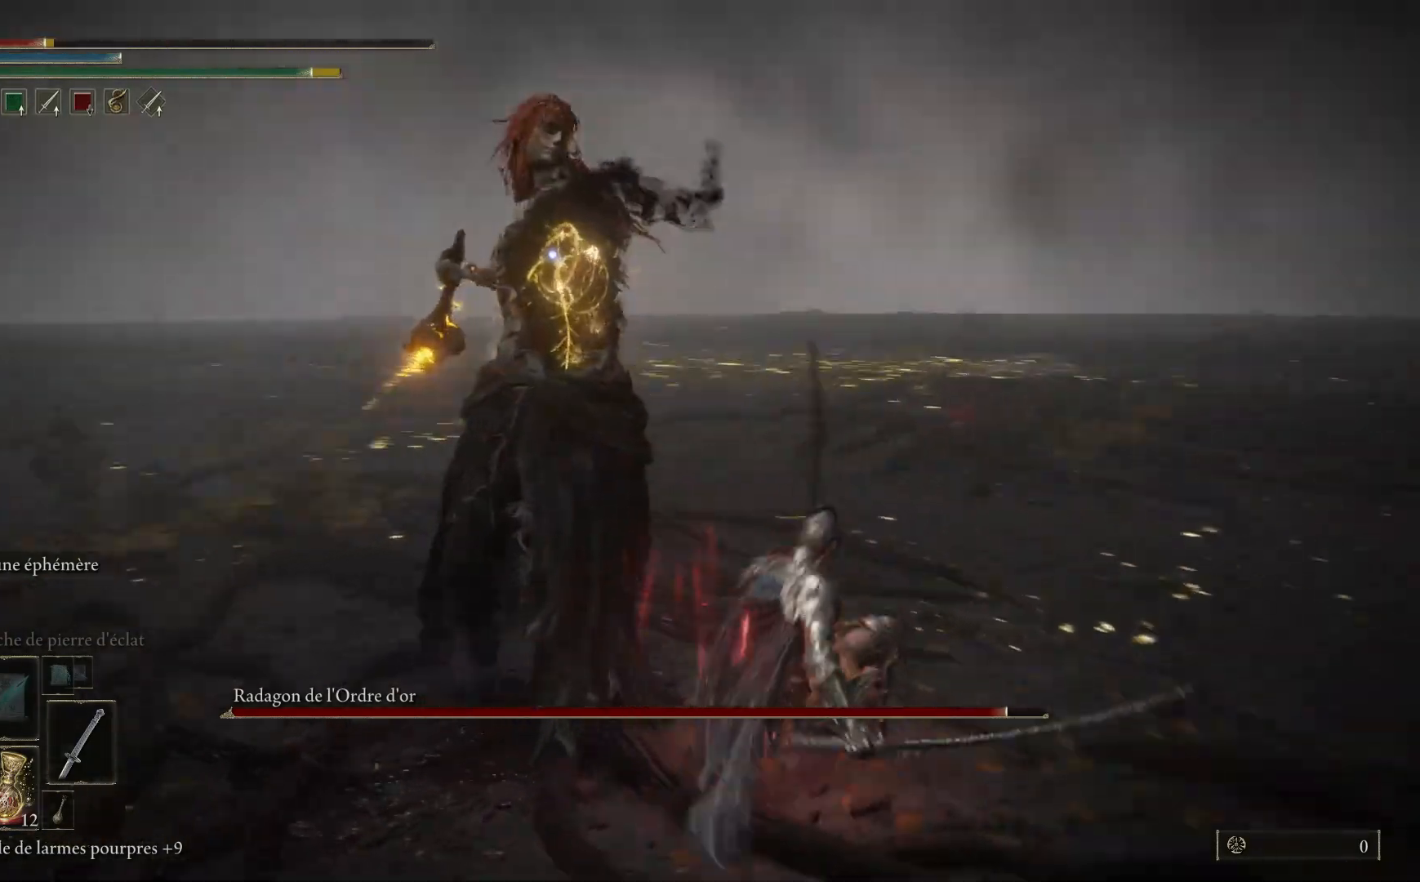
{"buttons": [], "left_stick": "up", "right_stick": "center", "events": [[50, "B", "up"]]}
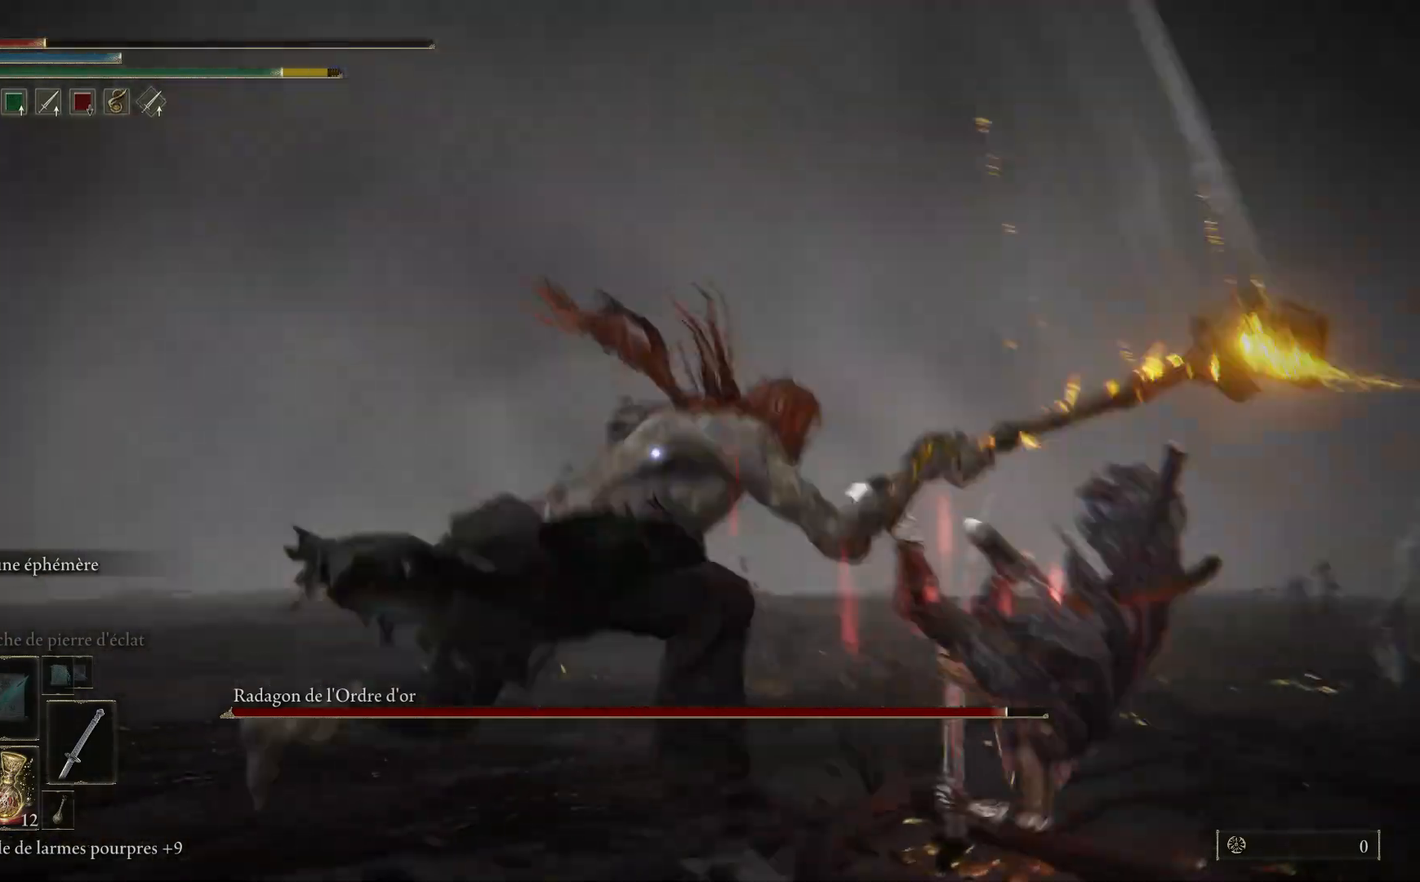
{"buttons": [], "left_stick": "right", "right_stick": "center", "events": [[217, "left_stick", "up-right"], [433, "left_stick", "right"]]}
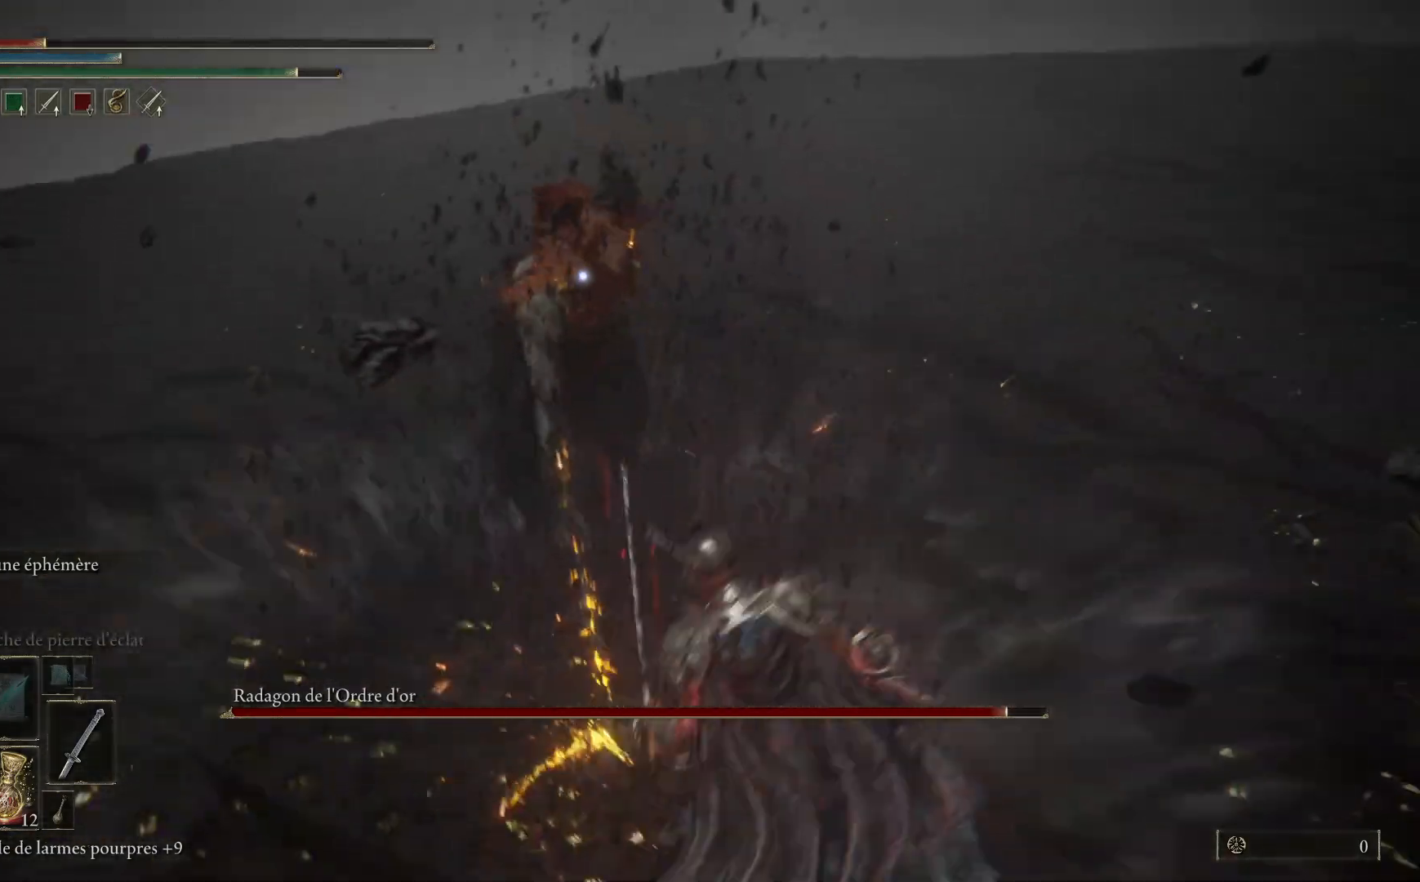
{"buttons": [], "left_stick": "down-right", "right_stick": "center", "events": [[117, "left_stick", "down-right"]]}
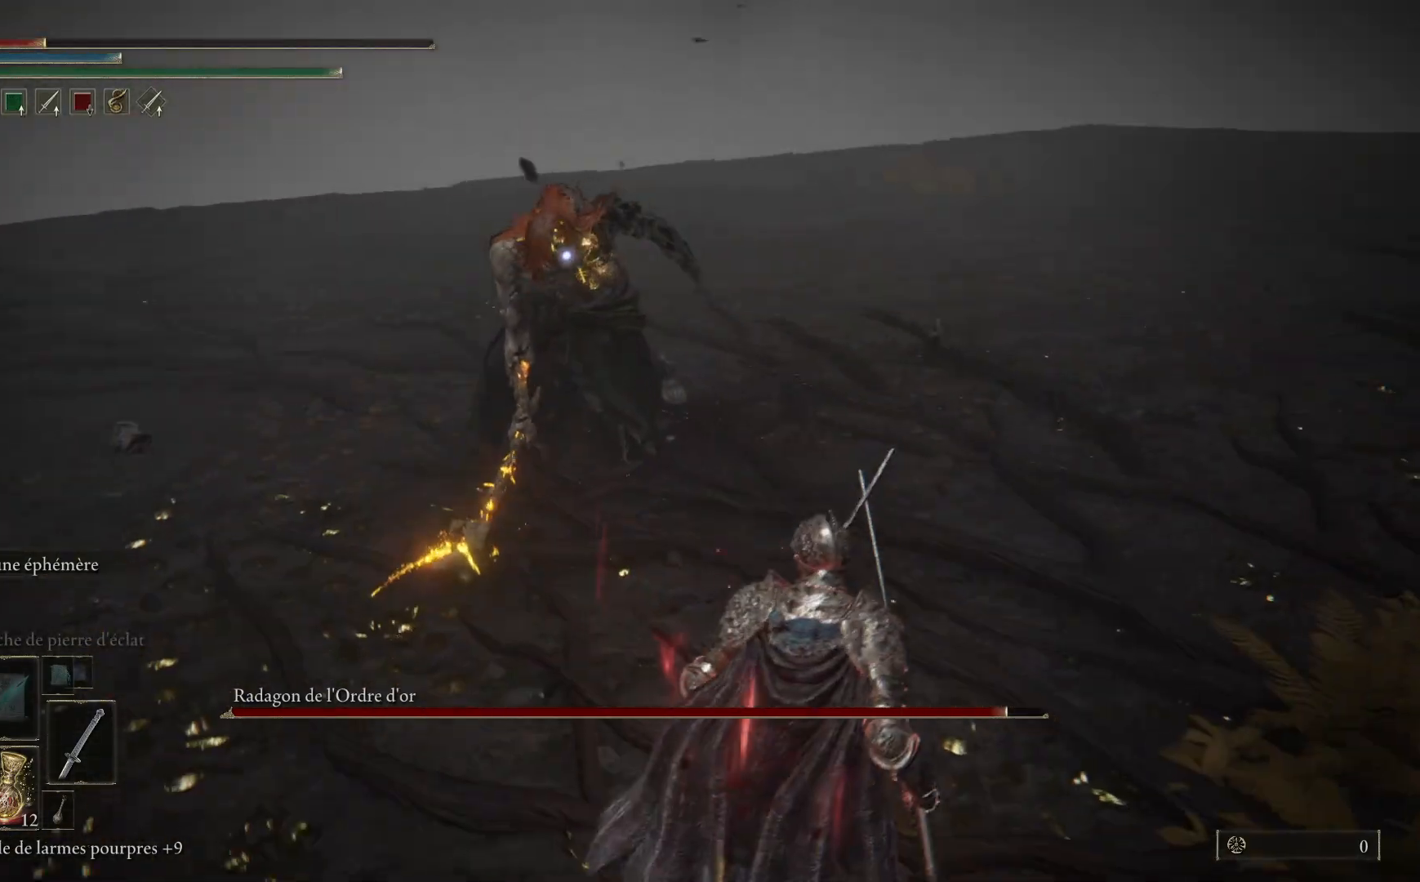
{"buttons": [], "left_stick": "down-right", "right_stick": "center", "events": [[217, "X", "down"], [317, "X", "up"]]}
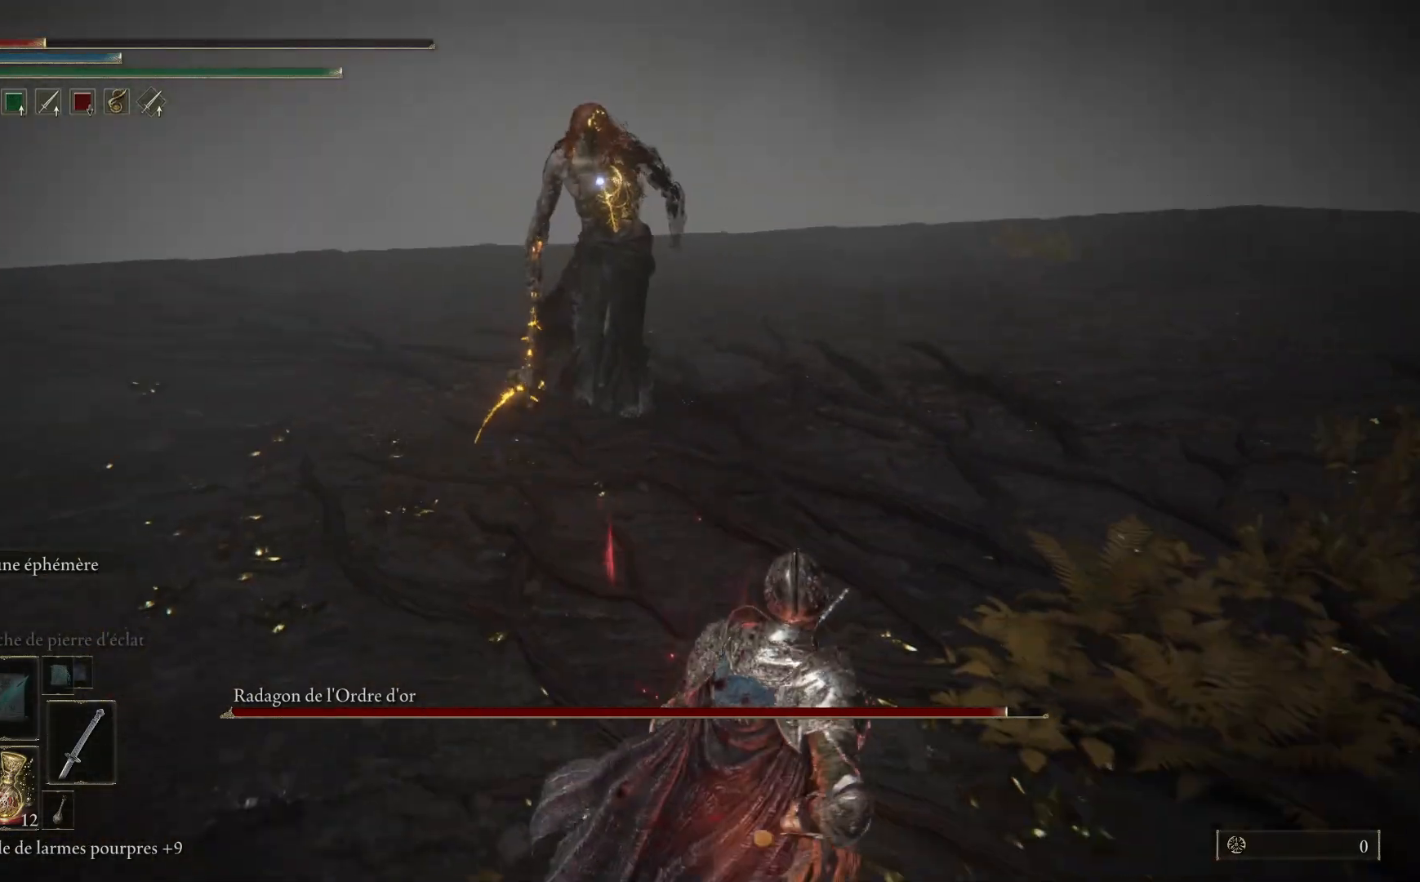
{"buttons": [], "left_stick": "down-right", "right_stick": "center", "events": []}
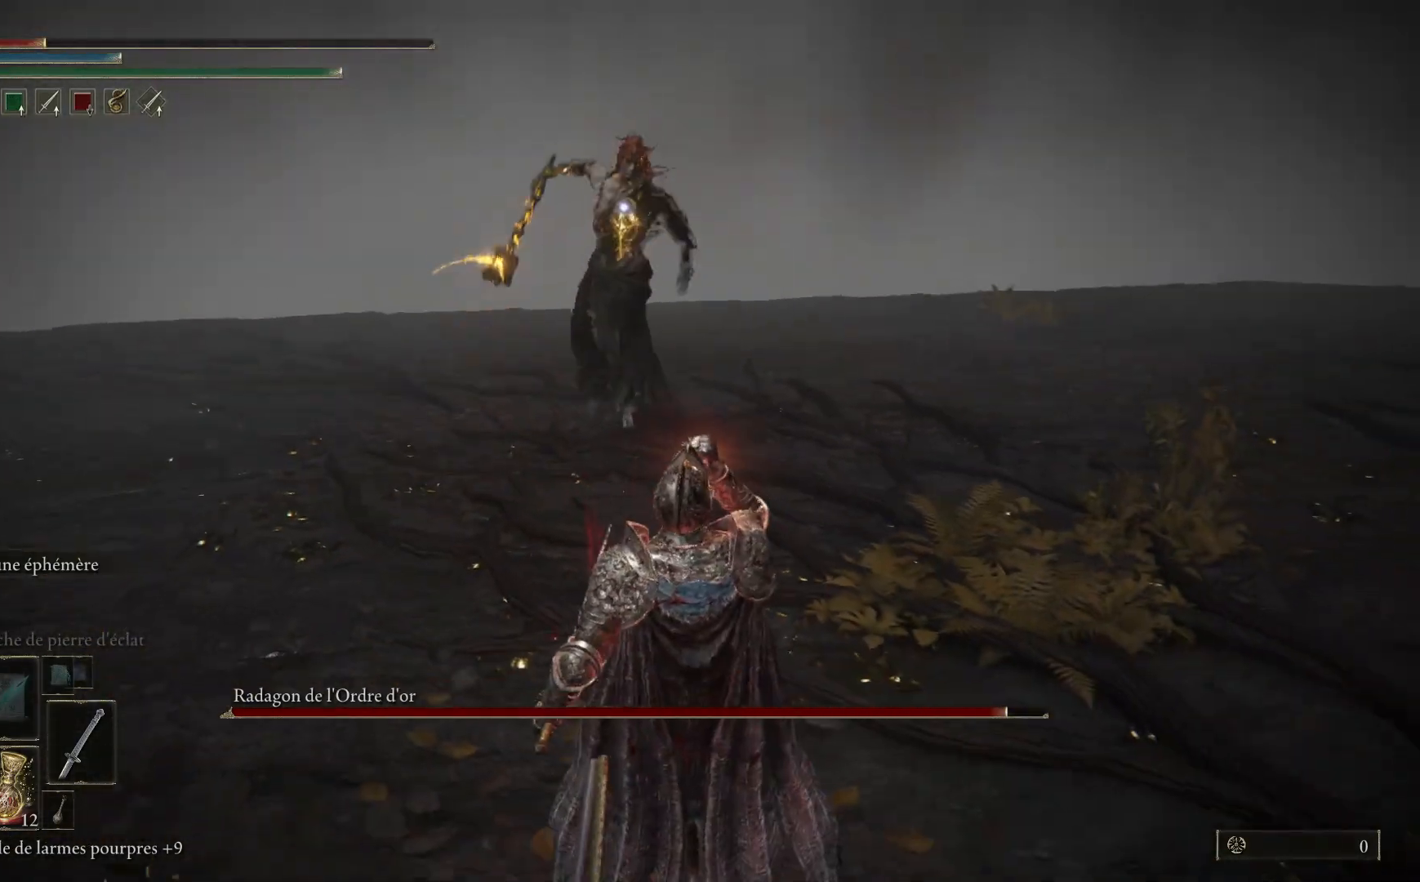
{"buttons": ["B"], "left_stick": "down-right", "right_stick": "center", "events": [[467, "B", "down"]]}
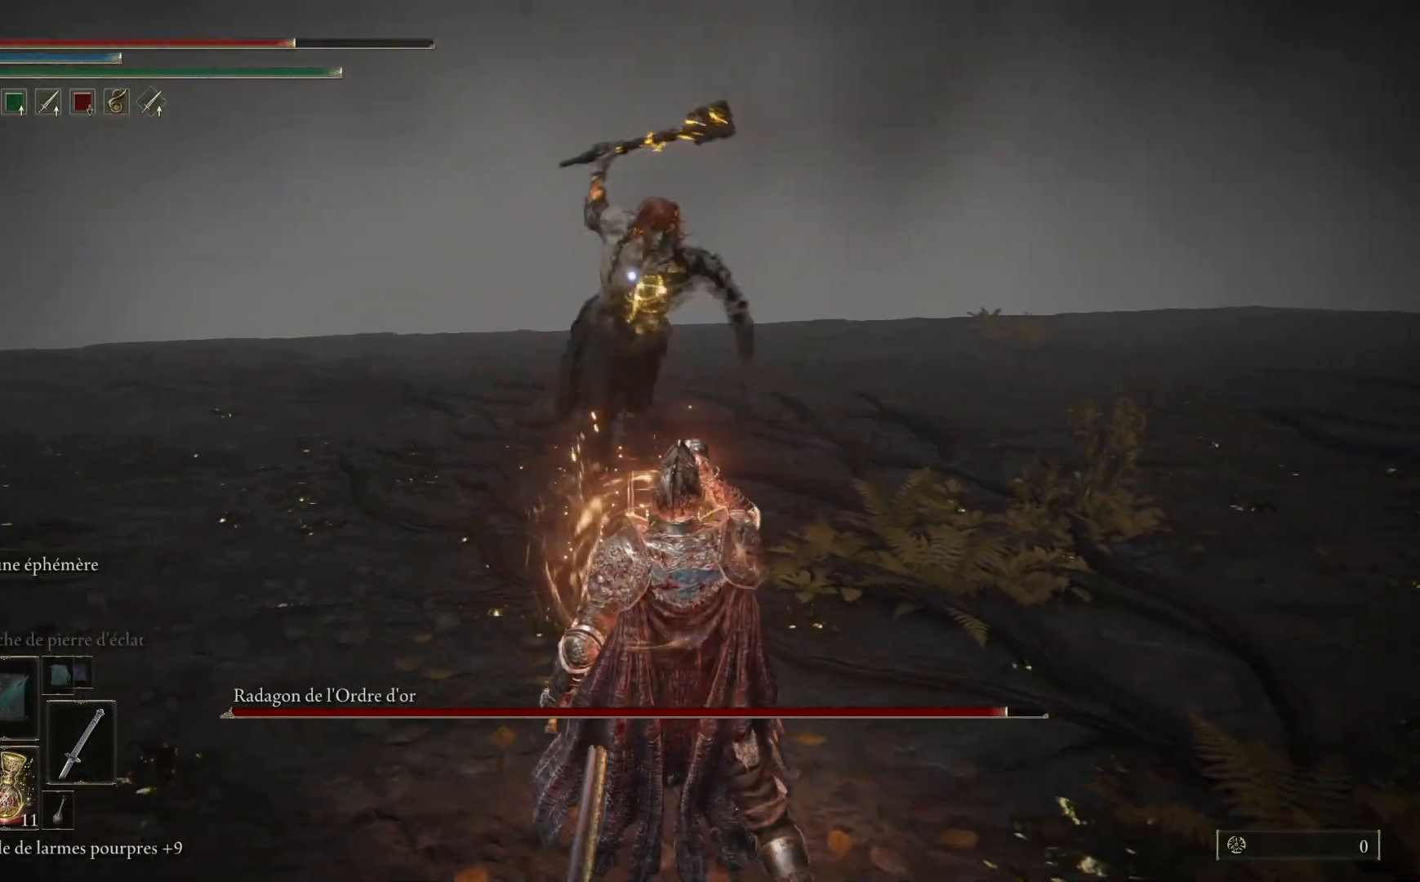
{"buttons": ["B"], "left_stick": "down-right", "right_stick": "center", "events": [[117, "B", "up"], [167, "B", "down"], [317, "B", "up"], [400, "B", "down"]]}